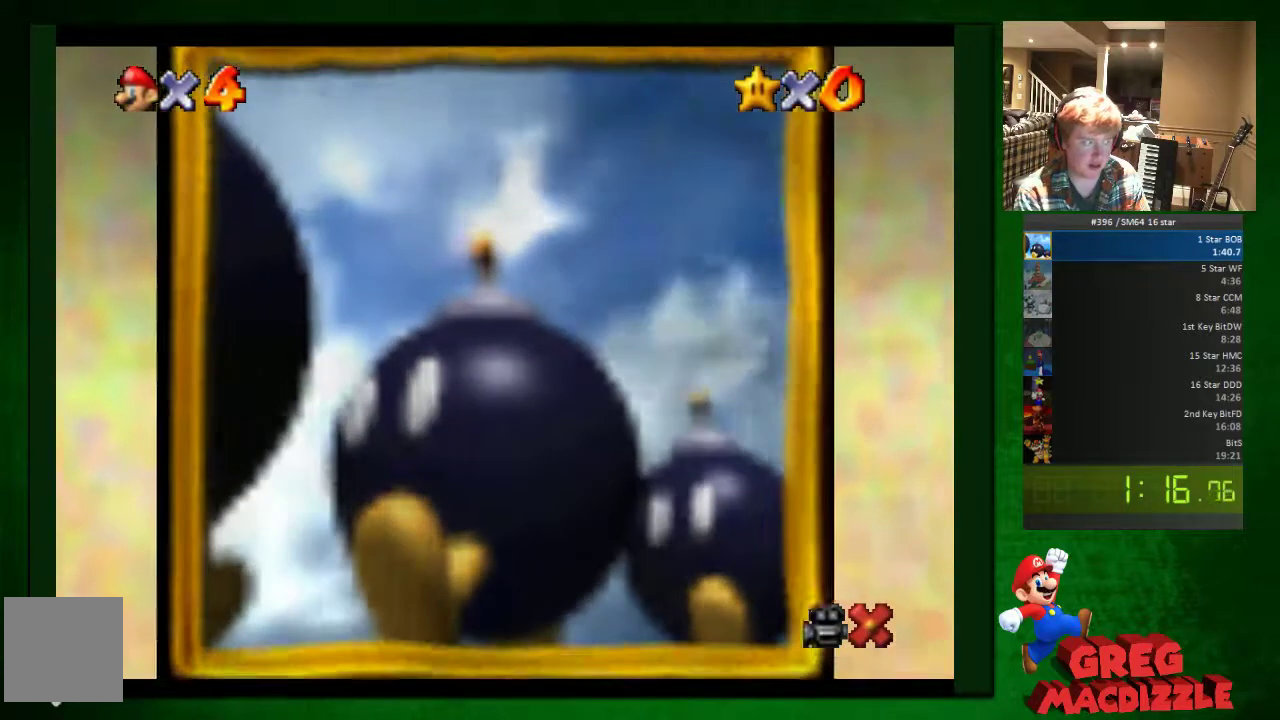
Gameplay with a controller (Nintendo layout); each line is a JSON object with the inputs held at the frame after it. "button_events" lists button changes between this image and that frame as [ms after this image, input, new state], when the widget could be followed in between (sticks are given only as held states). Not read: C_LEFT L3 R3.
{"buttons": [], "left_stick": "center", "button_events": []}
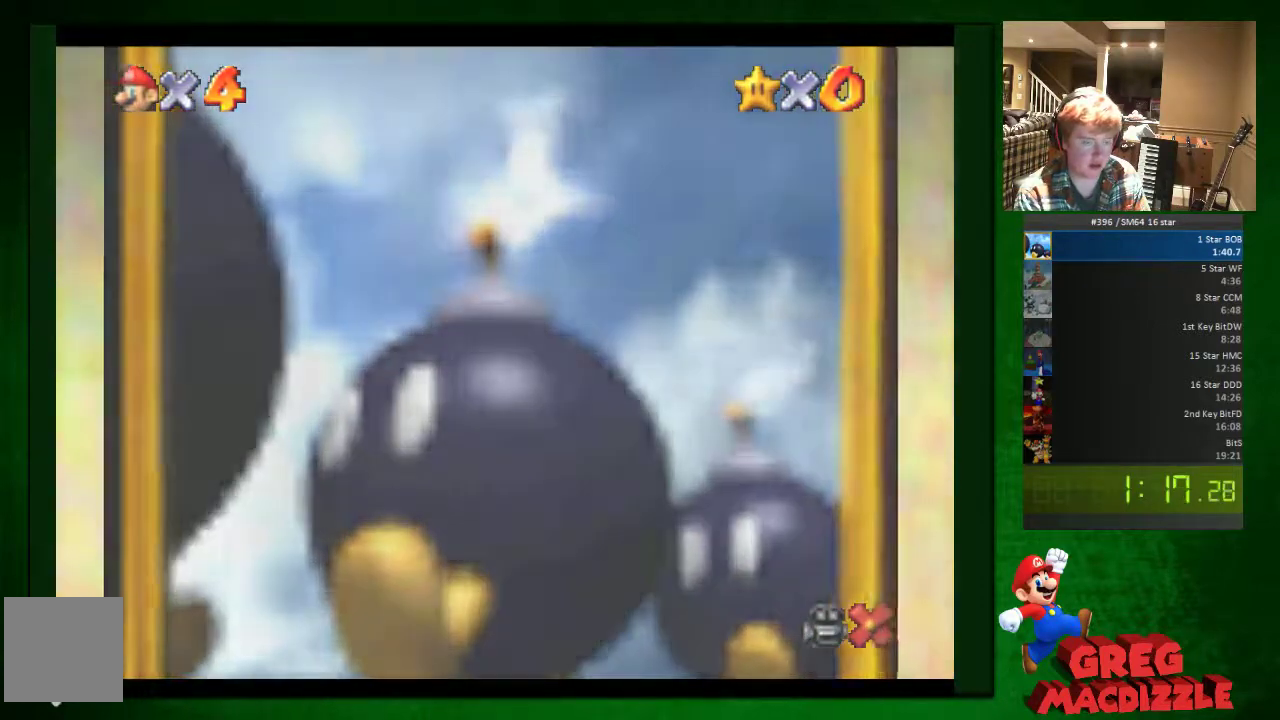
{"buttons": [], "left_stick": "center", "button_events": []}
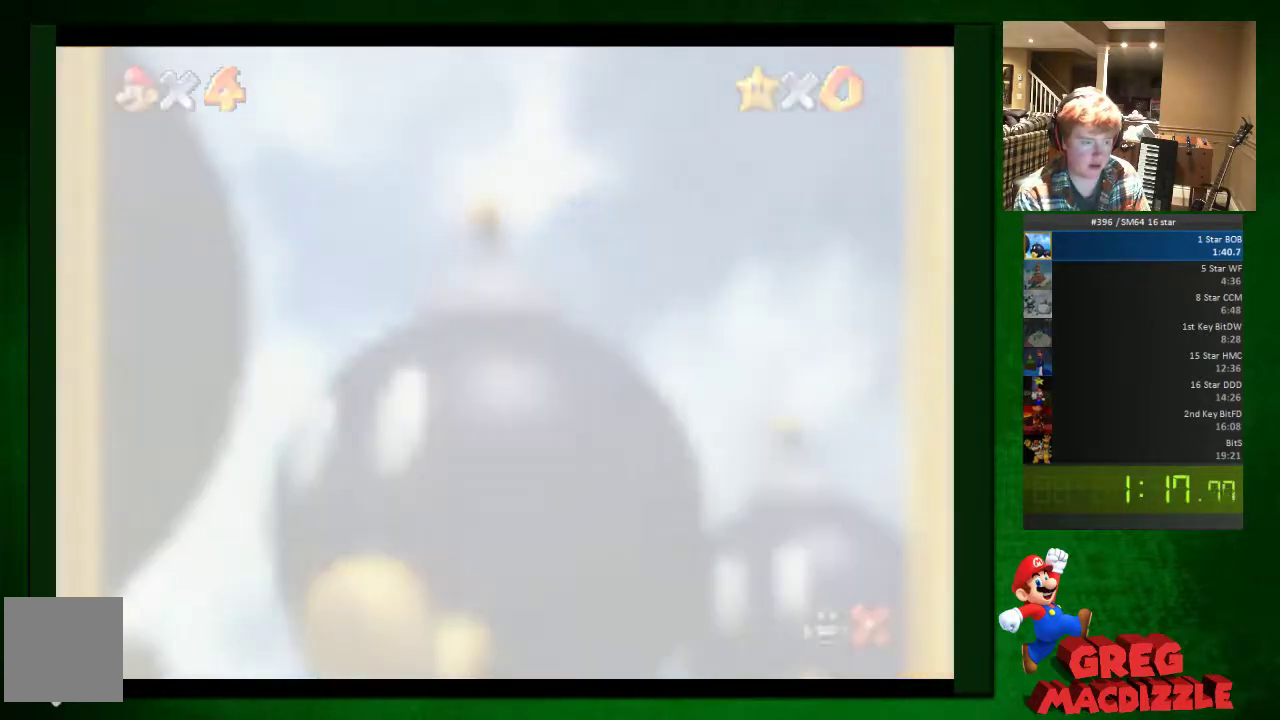
{"buttons": [], "left_stick": "center", "button_events": [[122, "A", "down"], [204, "A", "up"], [327, "A", "down"], [490, "A", "up"]]}
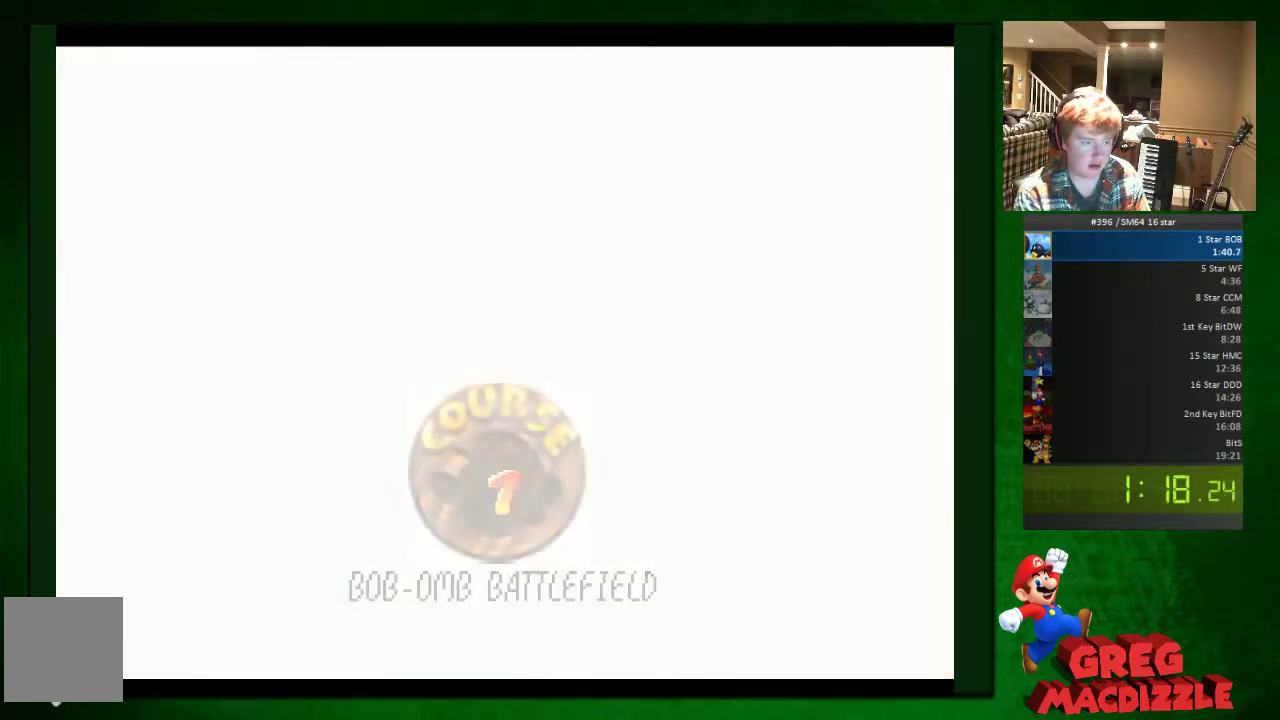
{"buttons": ["A"], "left_stick": "center", "button_events": [[286, "A", "down"], [368, "A", "up"], [449, "A", "down"]]}
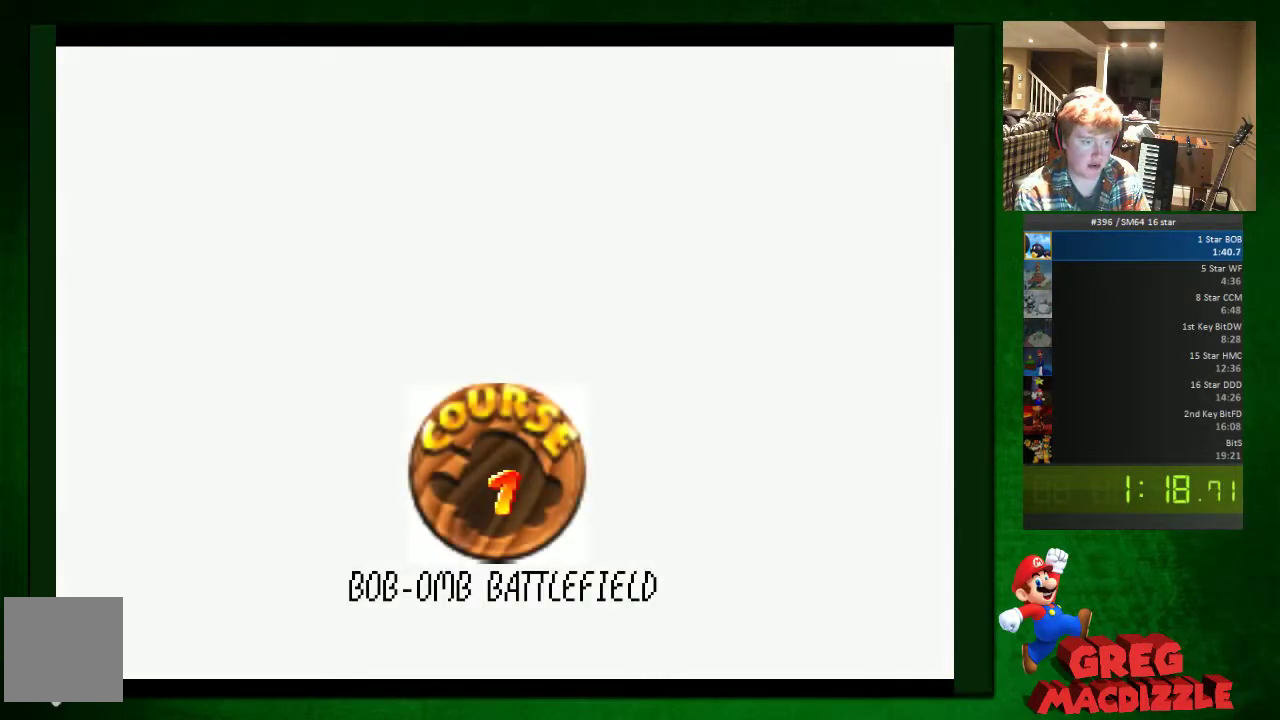
{"buttons": [], "left_stick": "center", "button_events": [[82, "A", "up"]]}
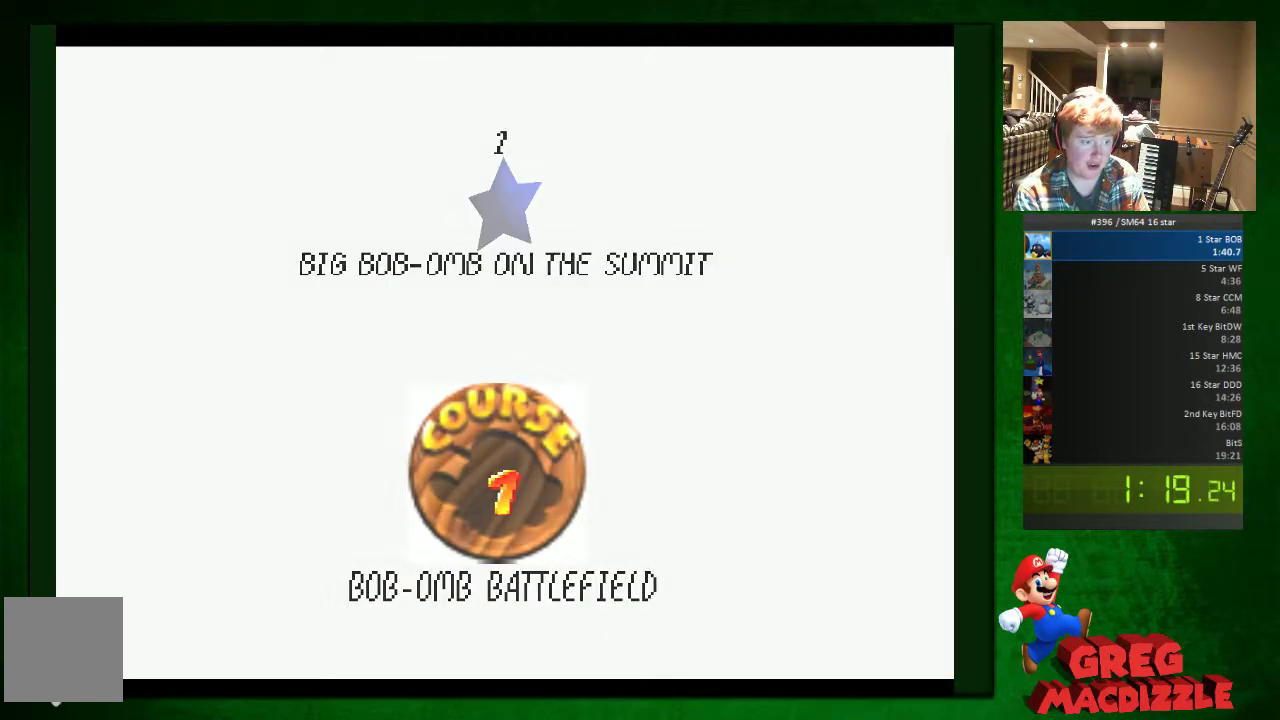
{"buttons": [], "left_stick": "center", "button_events": [[164, "A", "down"], [286, "A", "up"]]}
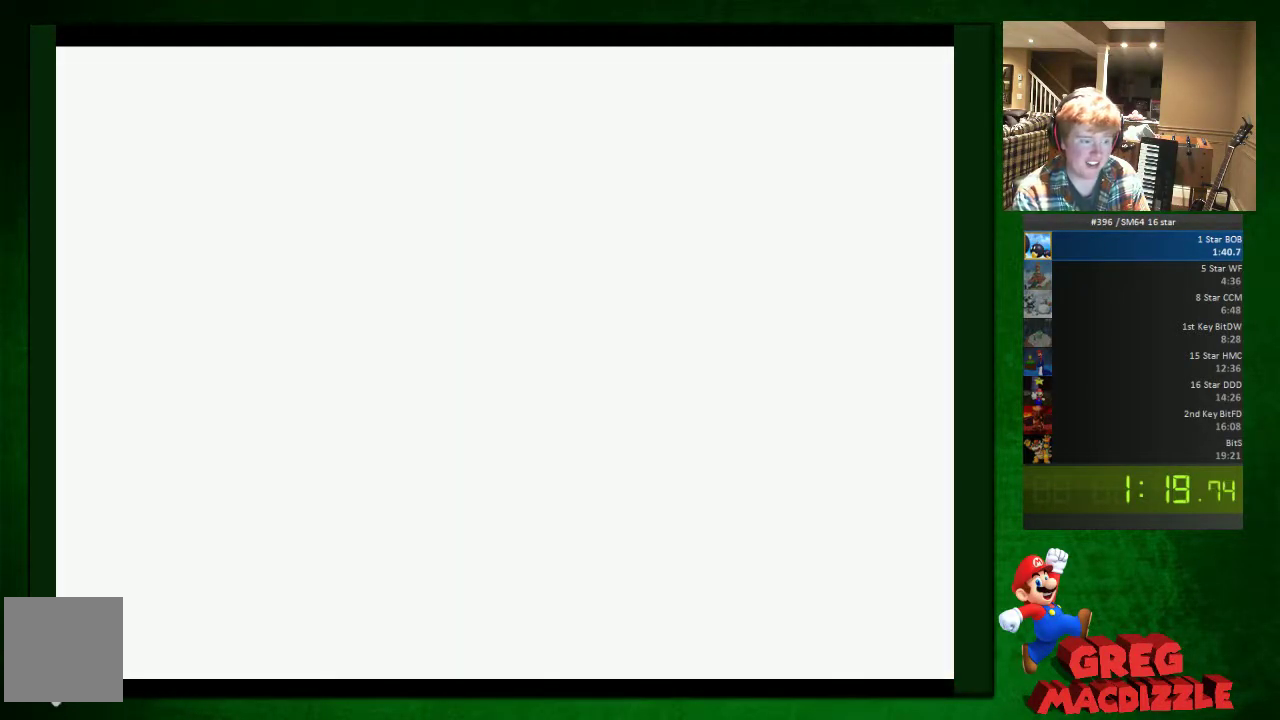
{"buttons": [], "left_stick": "center", "button_events": []}
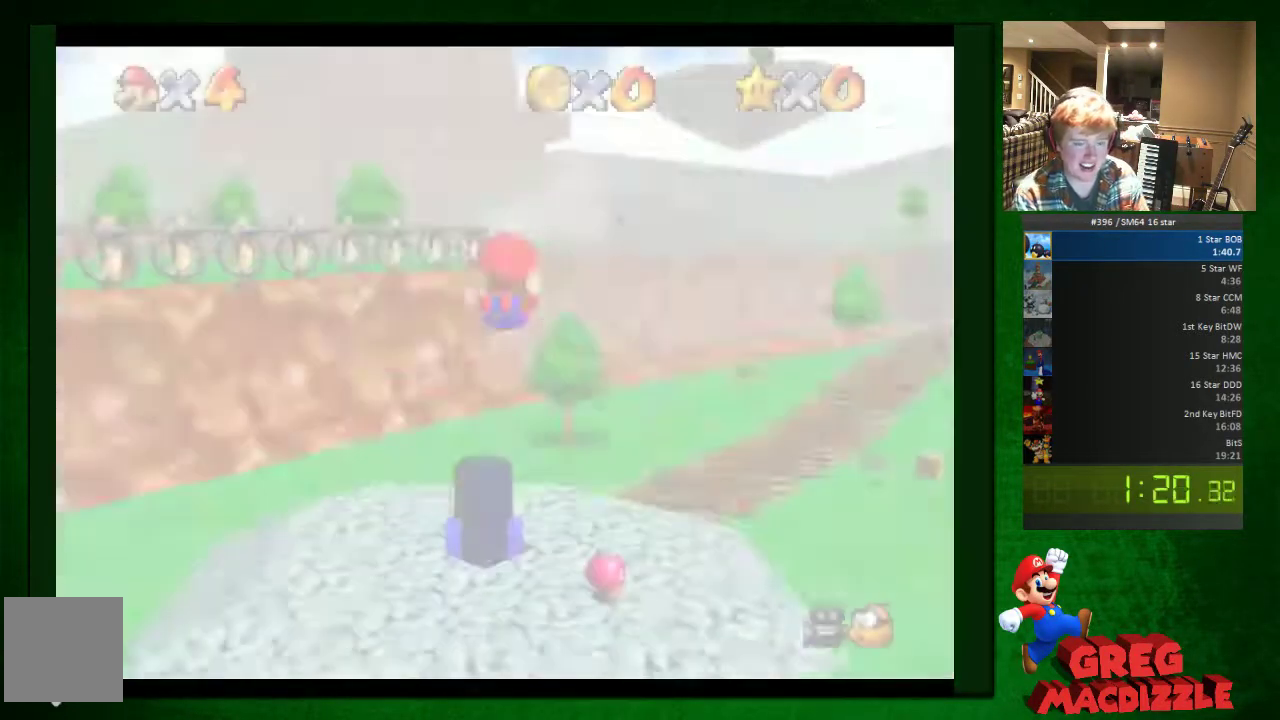
{"buttons": [], "left_stick": "up-right", "button_events": []}
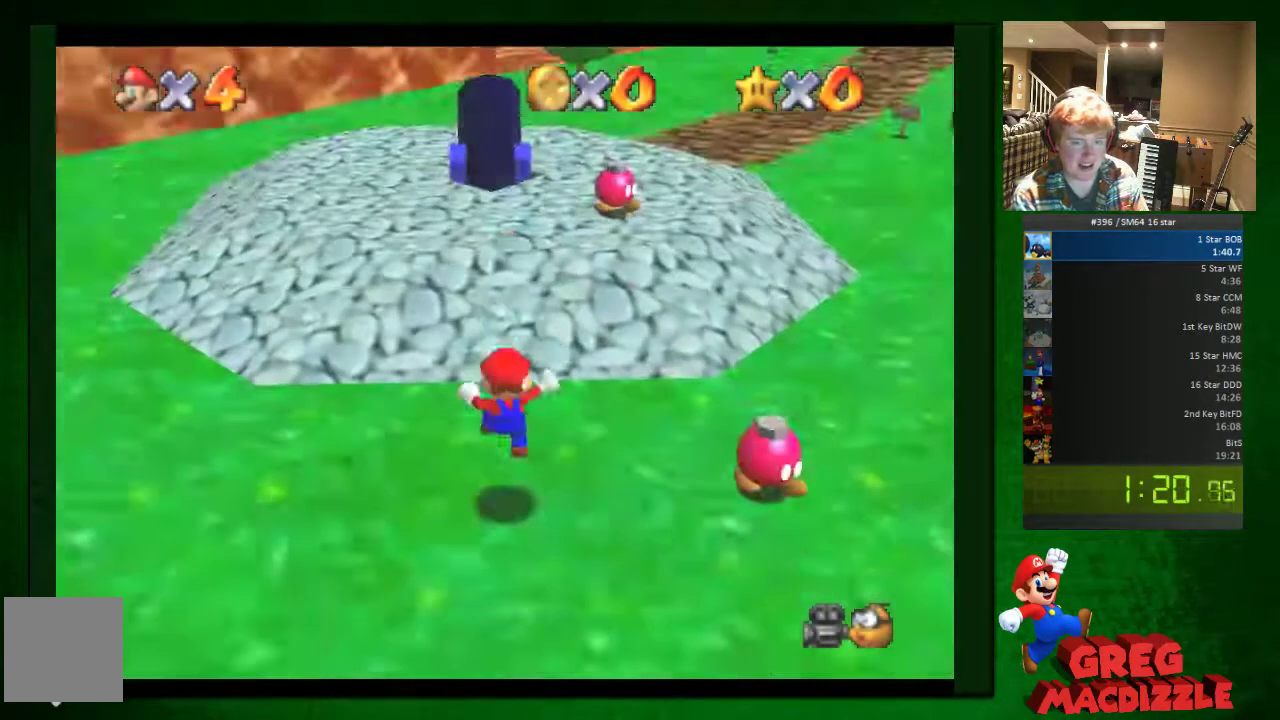
{"buttons": [], "left_stick": "up-right", "button_events": []}
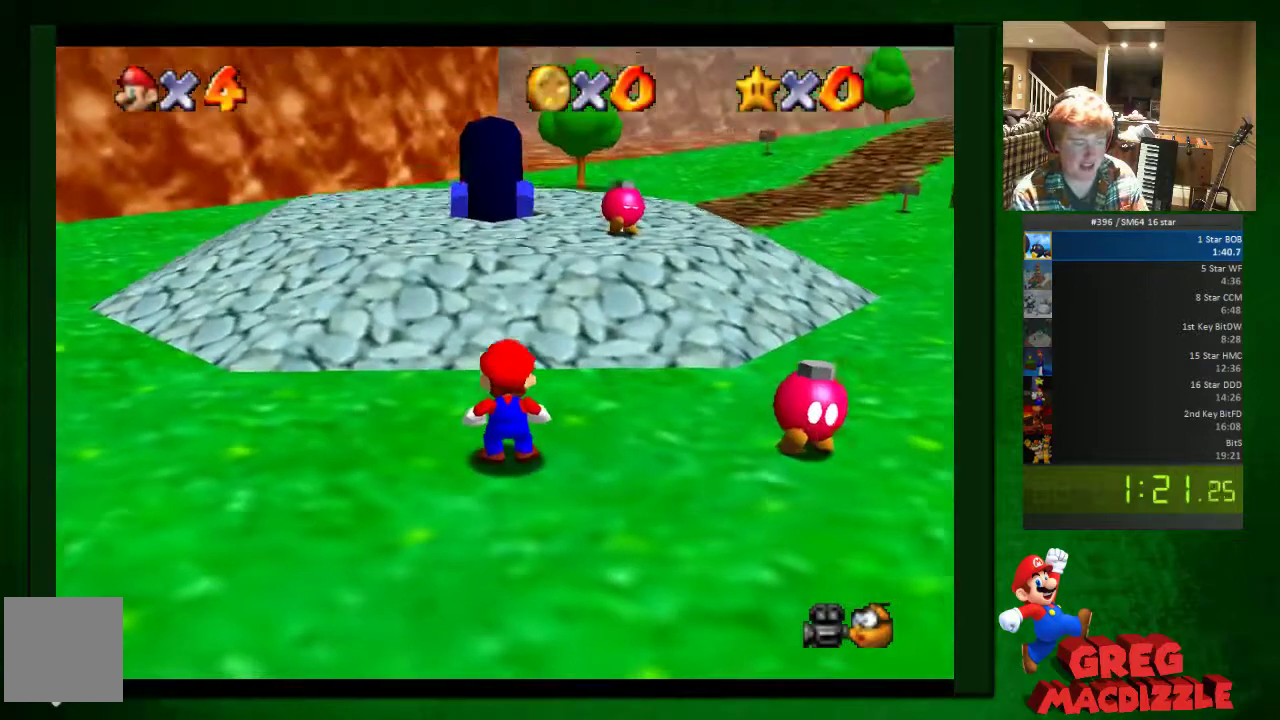
{"buttons": ["A"], "left_stick": "up-right", "button_events": [[491, "A", "down"]]}
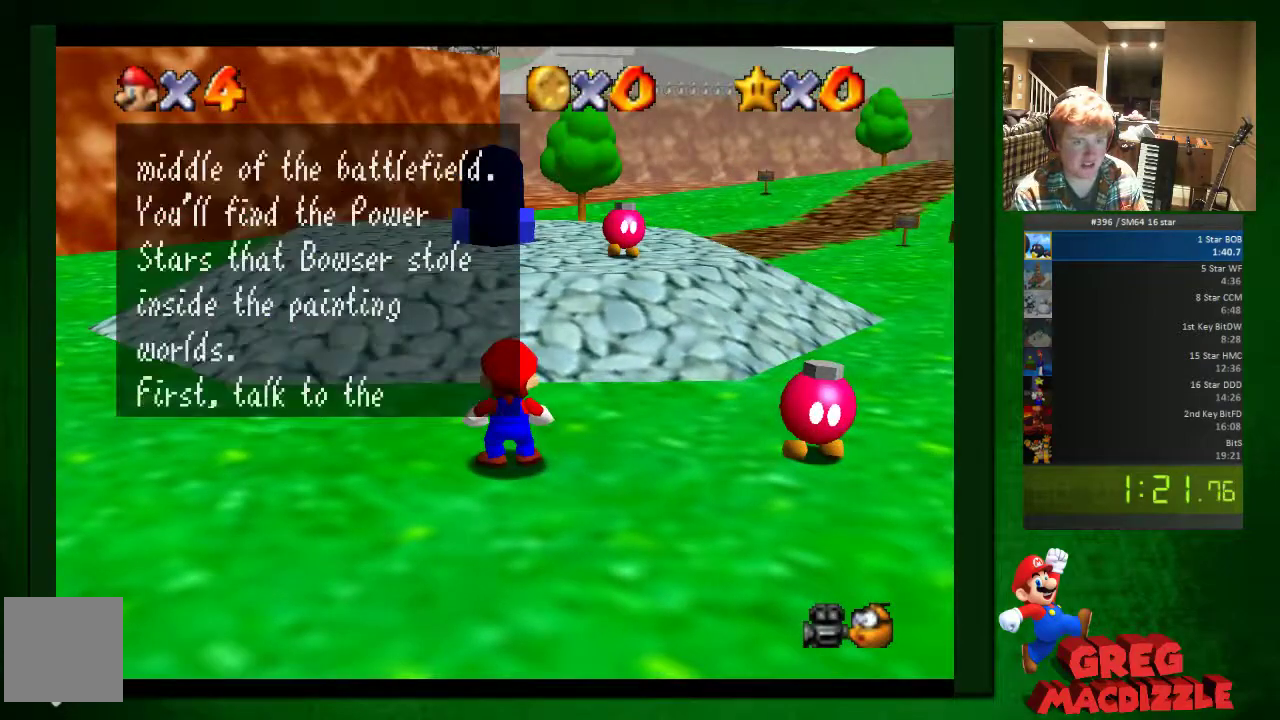
{"buttons": ["A"], "left_stick": "up-right", "button_events": []}
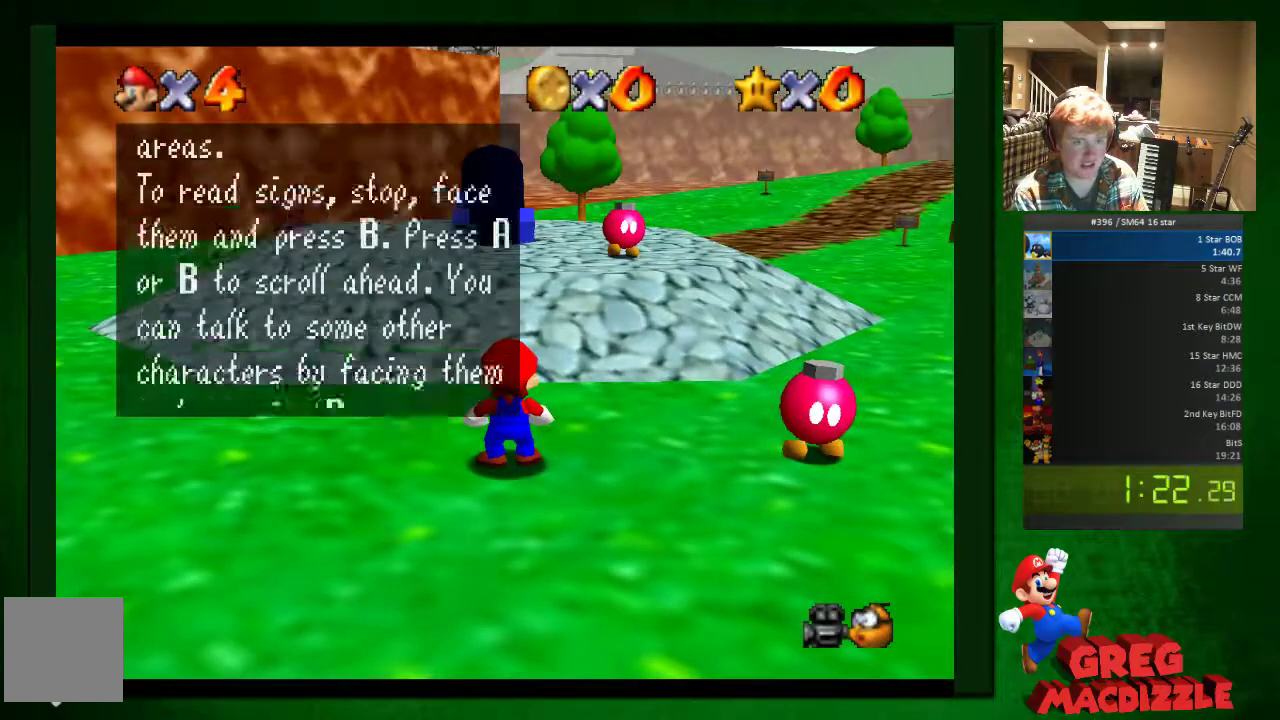
{"buttons": [], "left_stick": "up-right", "button_events": [[163, "A", "up"]]}
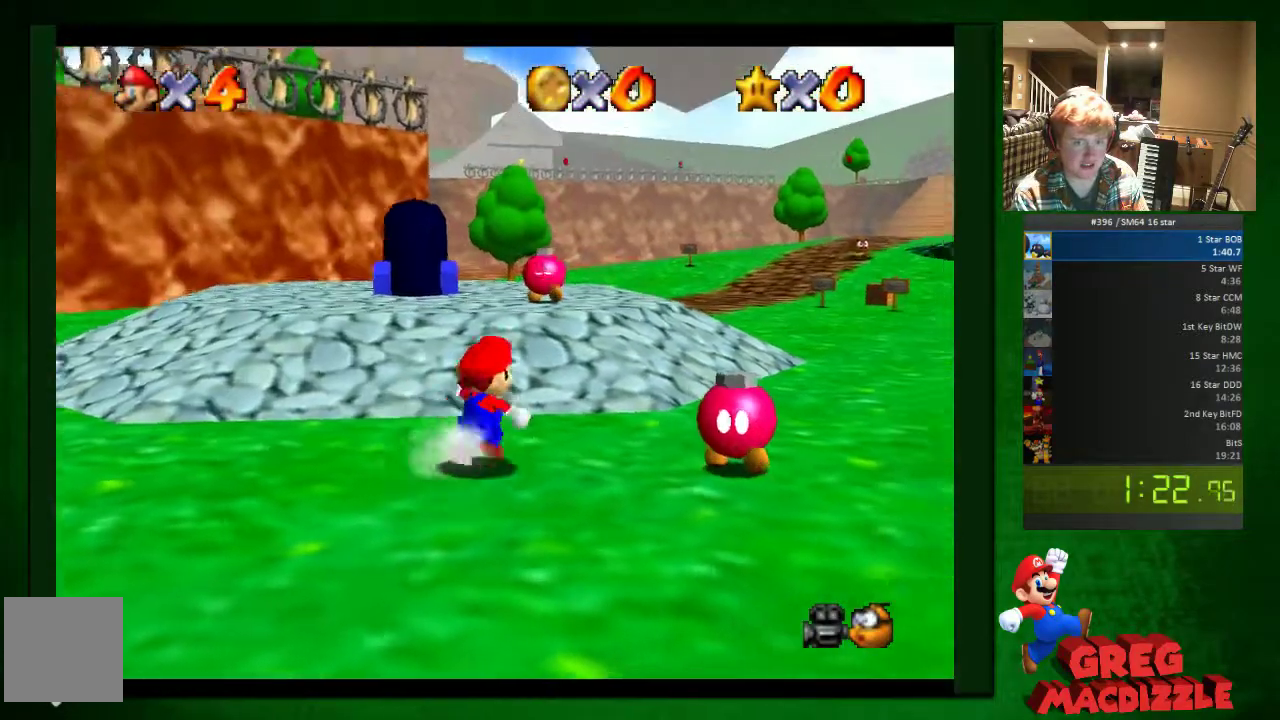
{"buttons": [], "left_stick": "up-right", "button_events": [[367, "A", "down"], [490, "A", "up"]]}
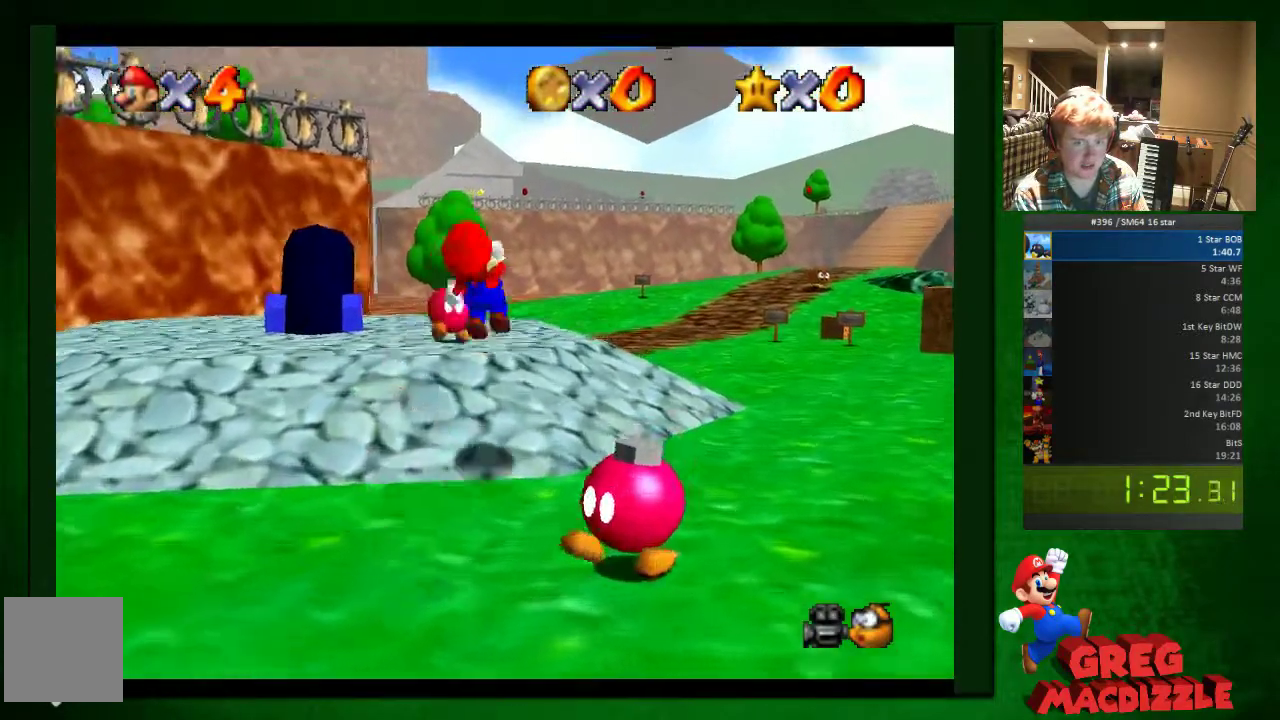
{"buttons": [], "left_stick": "up-right", "button_events": []}
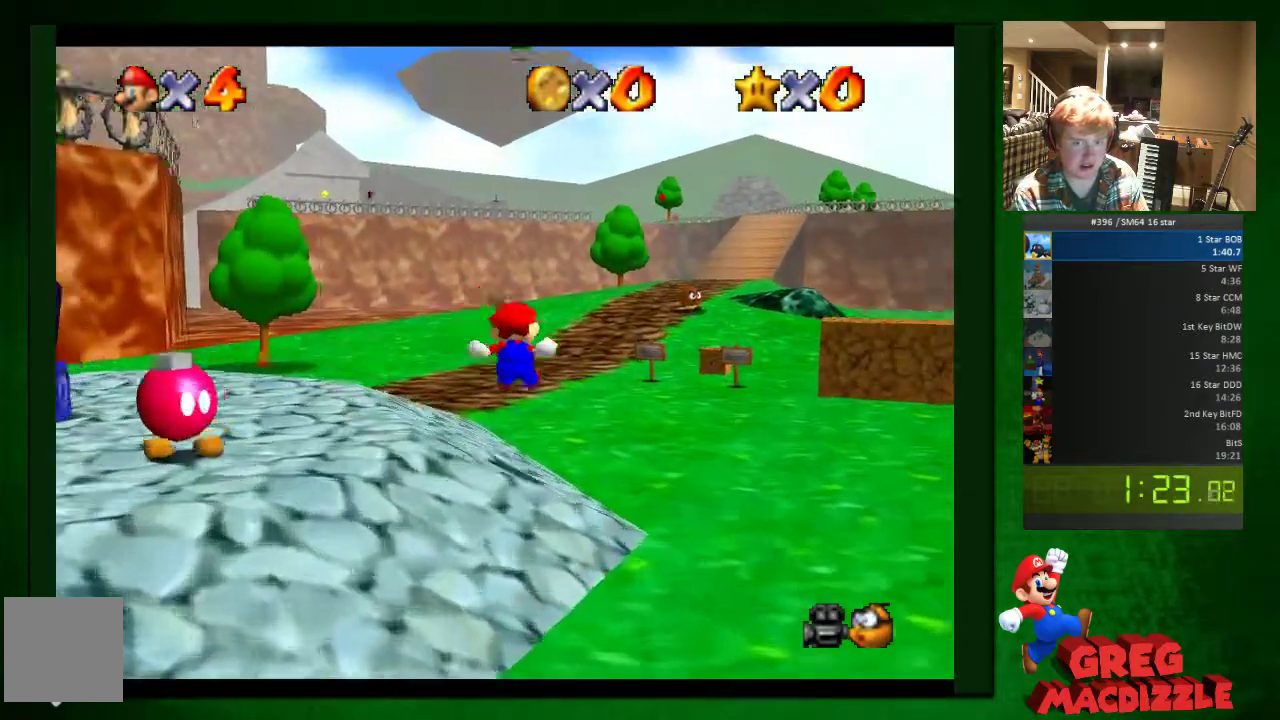
{"buttons": ["A"], "left_stick": "up-right", "button_events": [[408, "A", "down"]]}
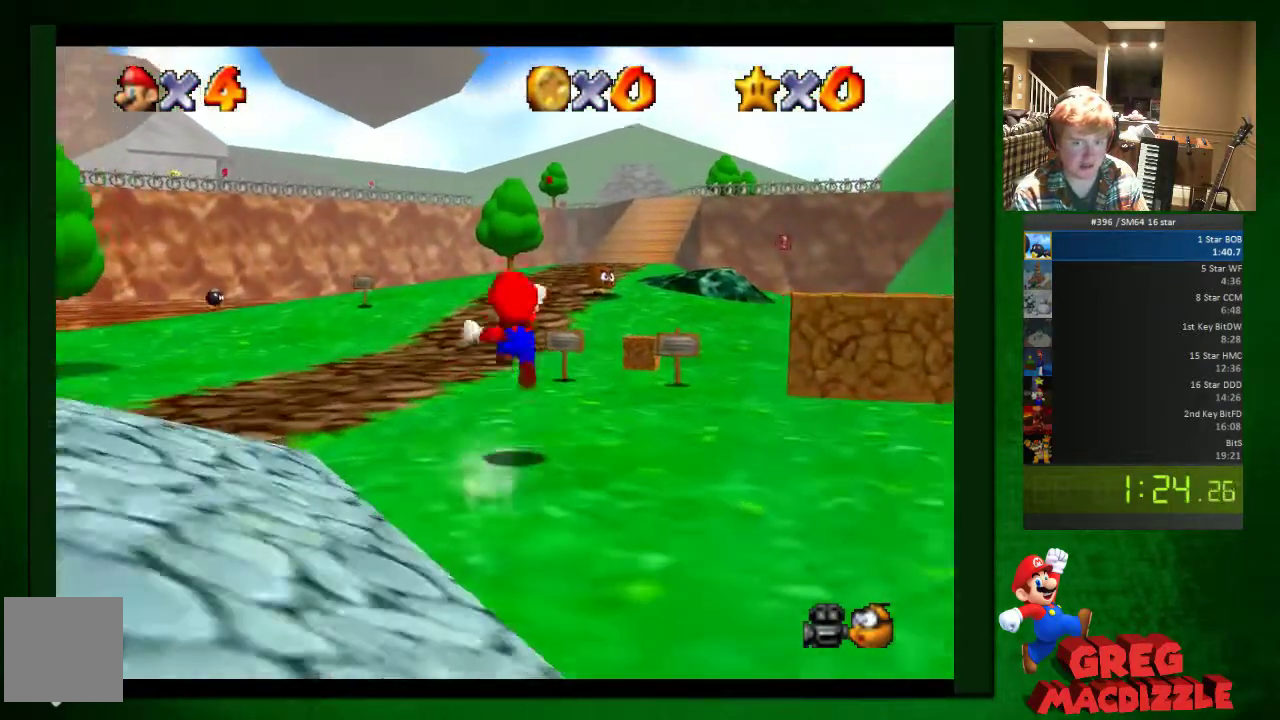
{"buttons": ["A"], "left_stick": "up-right", "button_events": []}
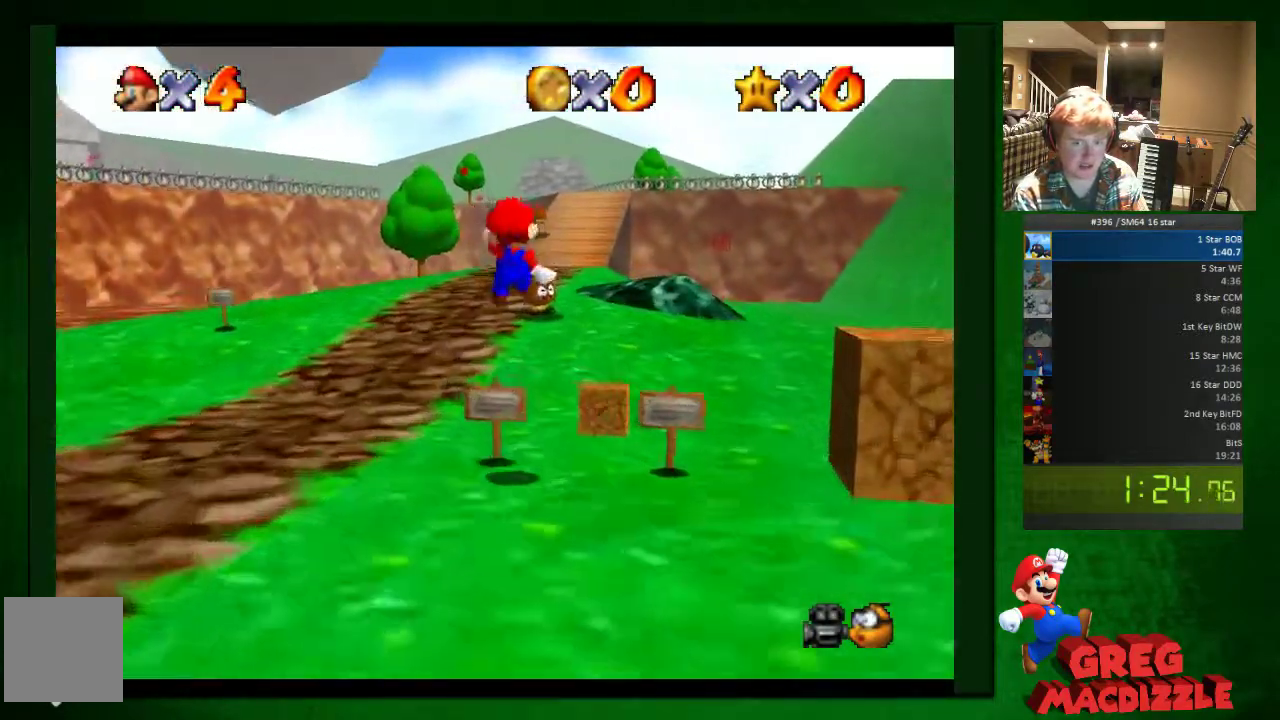
{"buttons": [], "left_stick": "up", "button_events": [[123, "A", "up"]]}
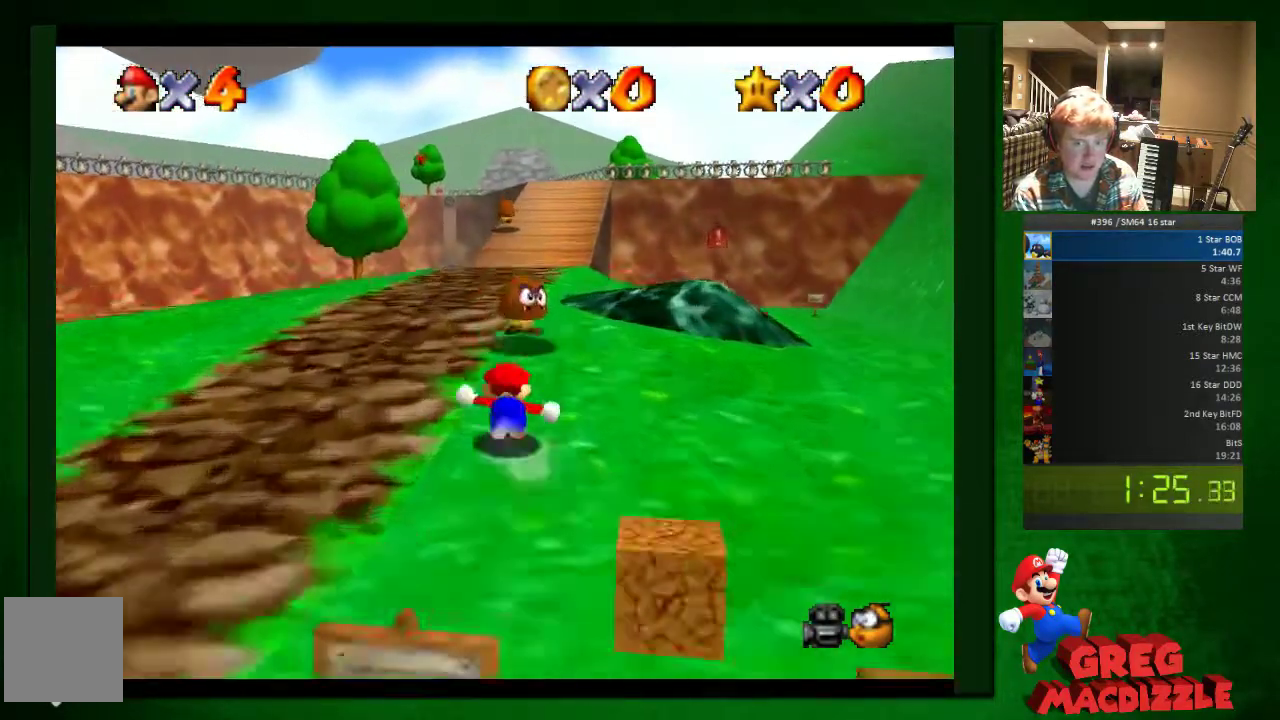
{"buttons": [], "left_stick": "up", "button_events": [[204, "A", "down"], [408, "A", "up"]]}
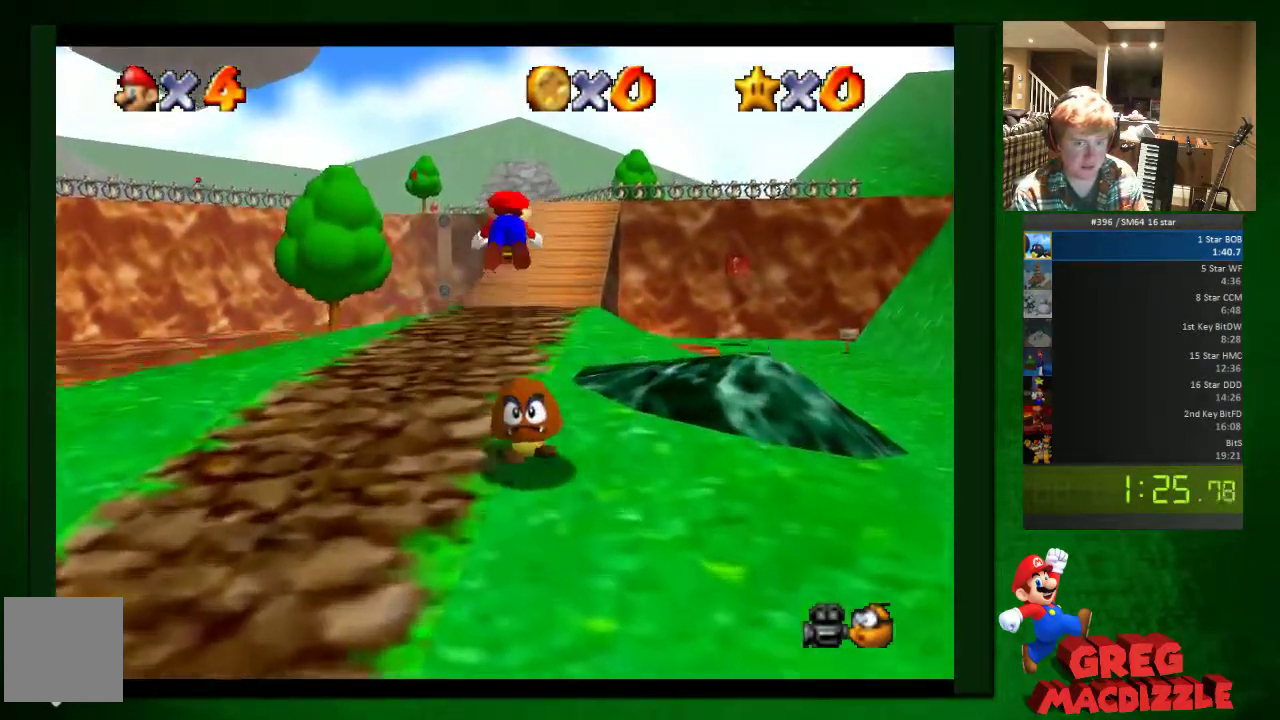
{"buttons": [], "left_stick": "up-right", "button_events": []}